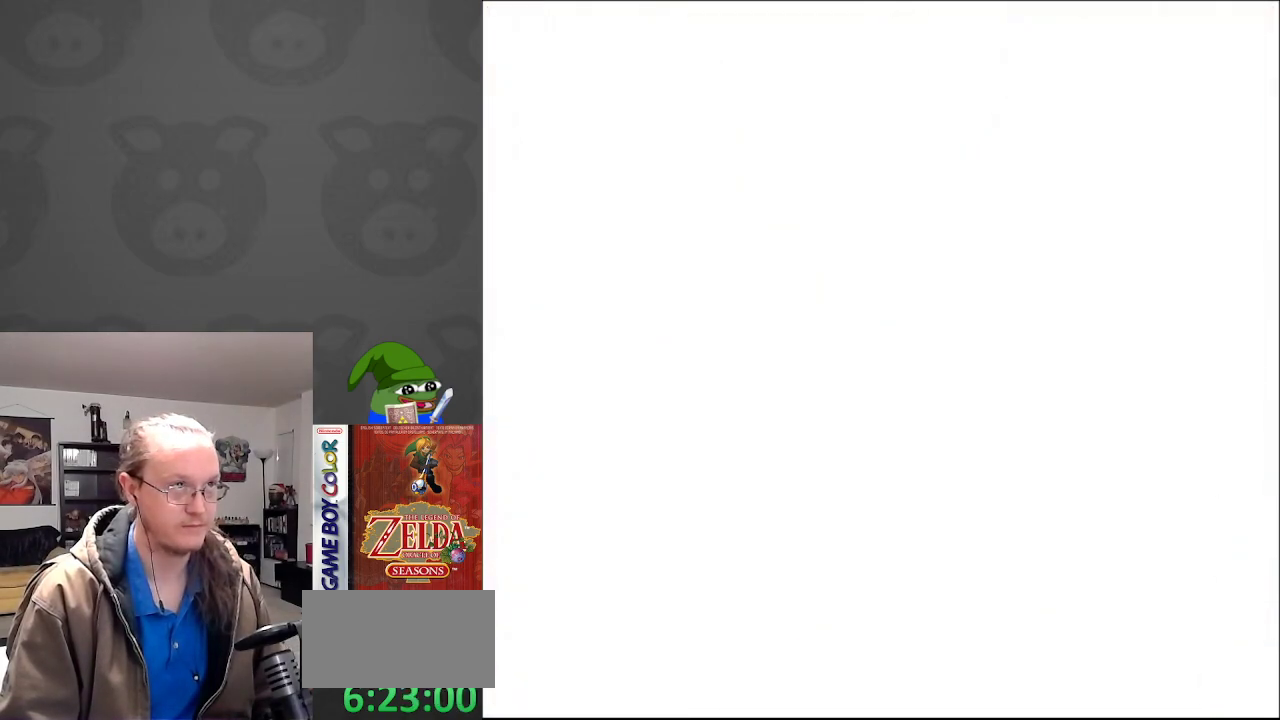
Gameplay with a controller (Nintendo layout); each line is a JSON object with the inputs held at the frame after it. "events" lists button and stick changes between this image and that frame as [ms after this image, input, new state], when the widget could be followed in between. Not read: L3 R3.
{"buttons": ["SELECT"], "events": [[383, "SELECT", "down"]]}
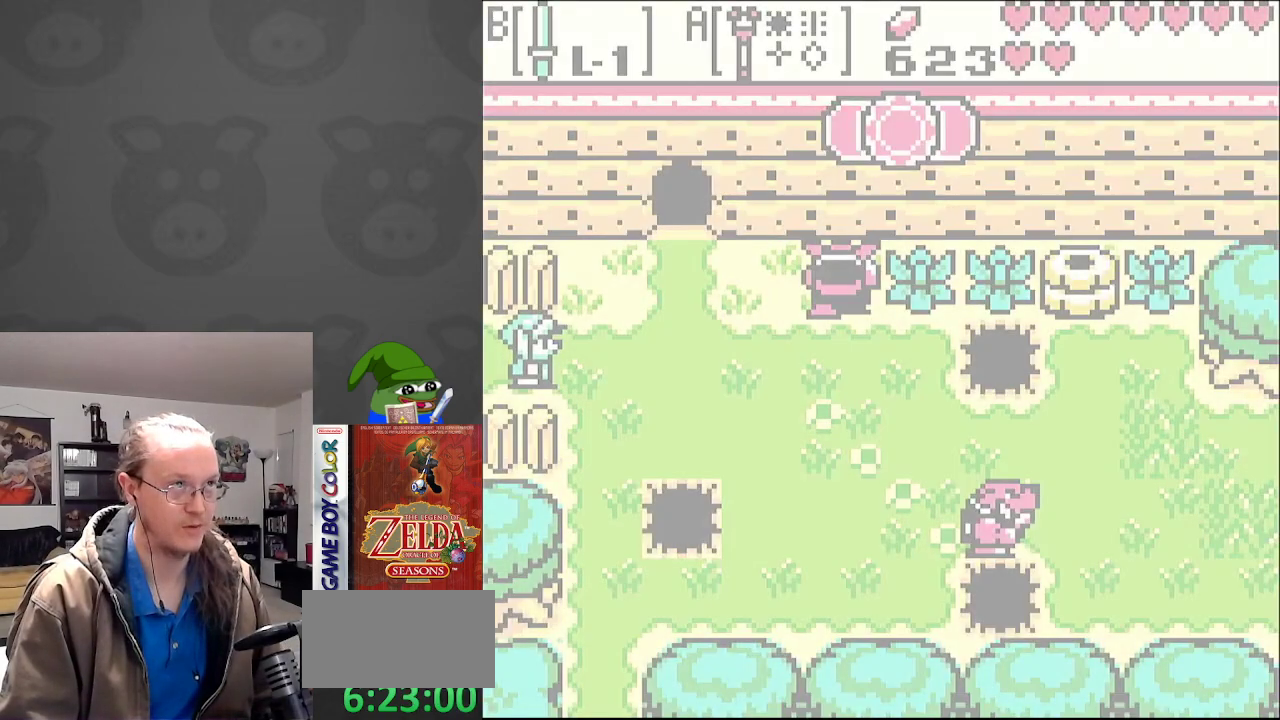
{"buttons": [], "events": [[50, "SELECT", "up"]]}
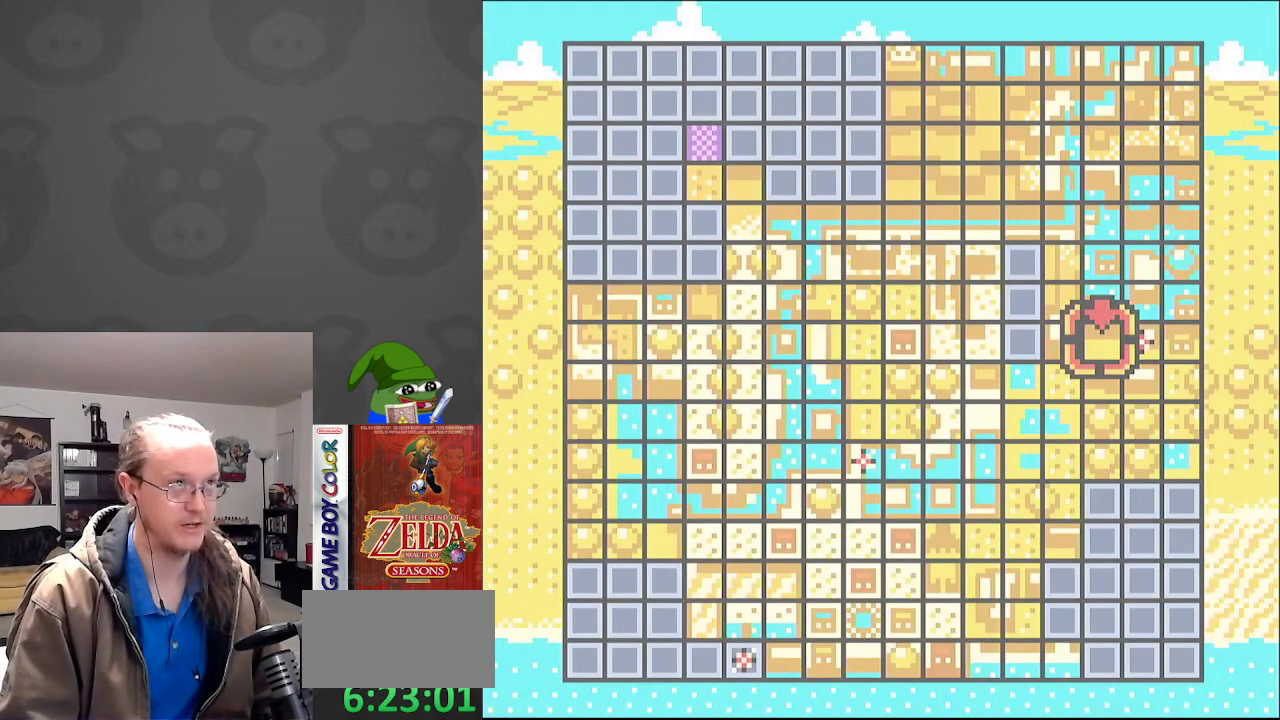
{"buttons": [], "events": []}
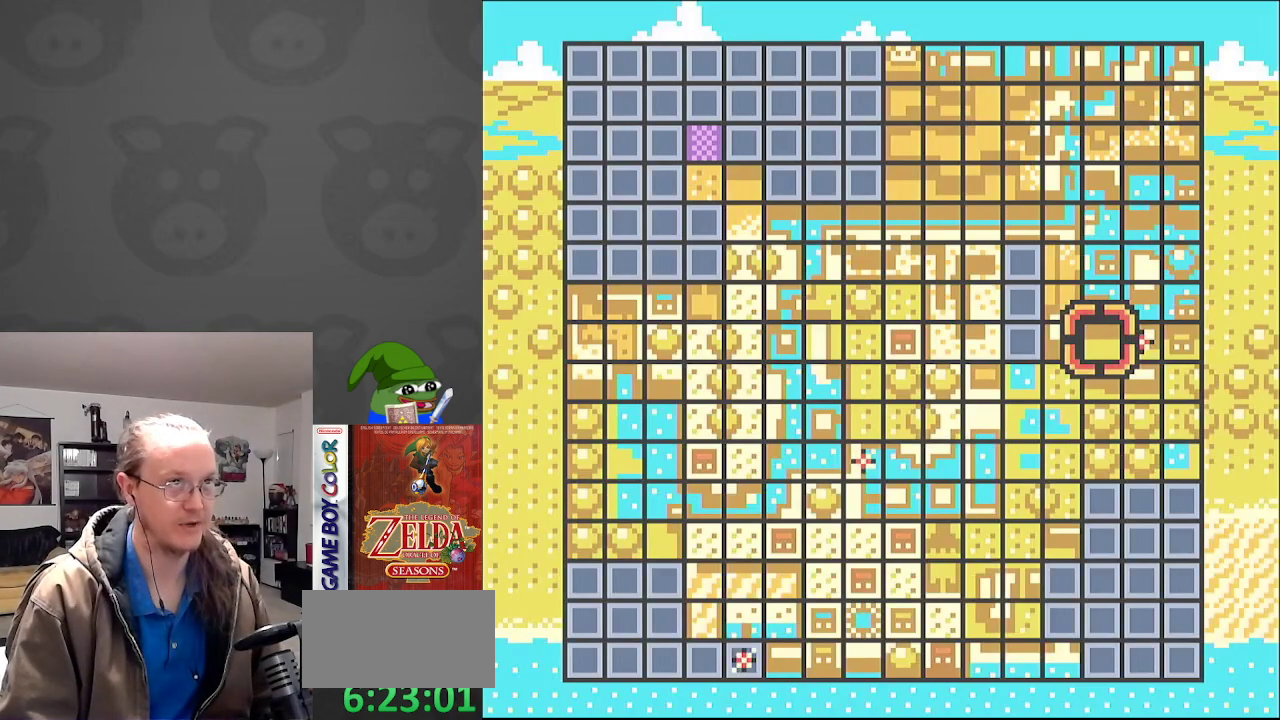
{"buttons": [], "events": [[200, "DPAD_RIGHT", "down"], [317, "DPAD_RIGHT", "up"]]}
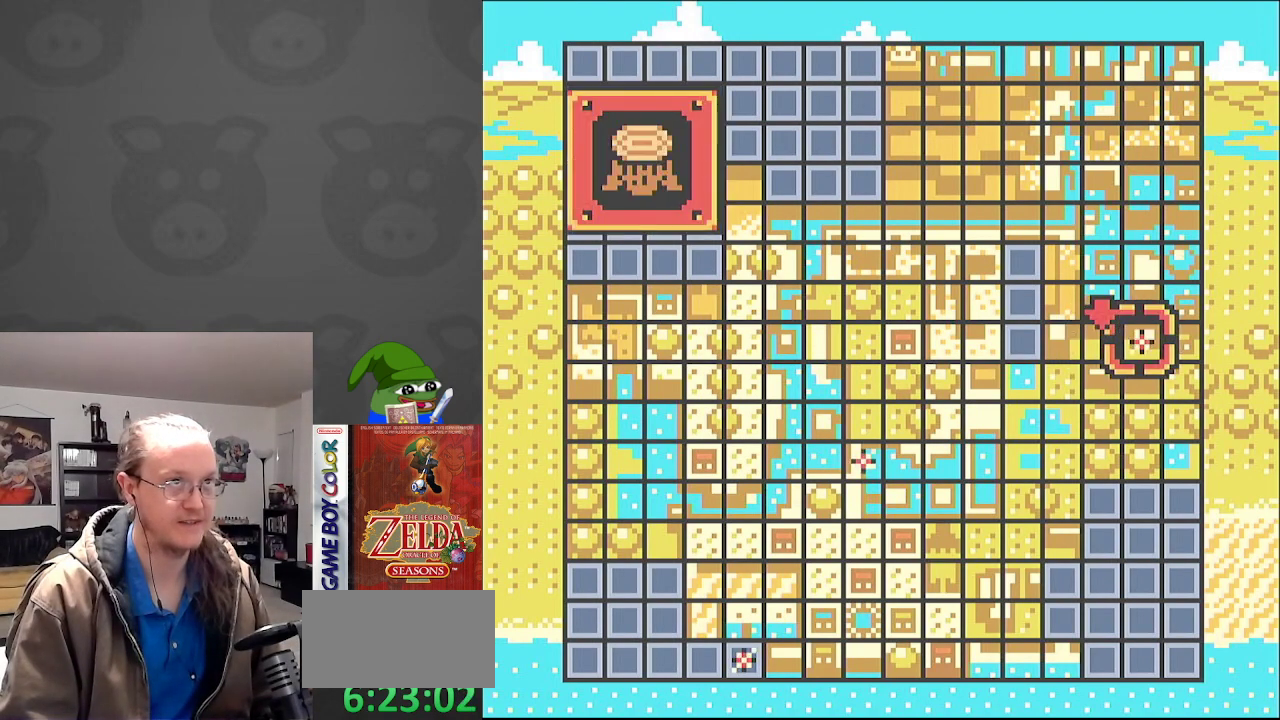
{"buttons": ["DPAD_LEFT"], "events": [[33, "DPAD_RIGHT", "down"], [167, "DPAD_RIGHT", "up"], [267, "DPAD_DOWN", "down"], [383, "DPAD_DOWN", "up"], [450, "DPAD_LEFT", "down"]]}
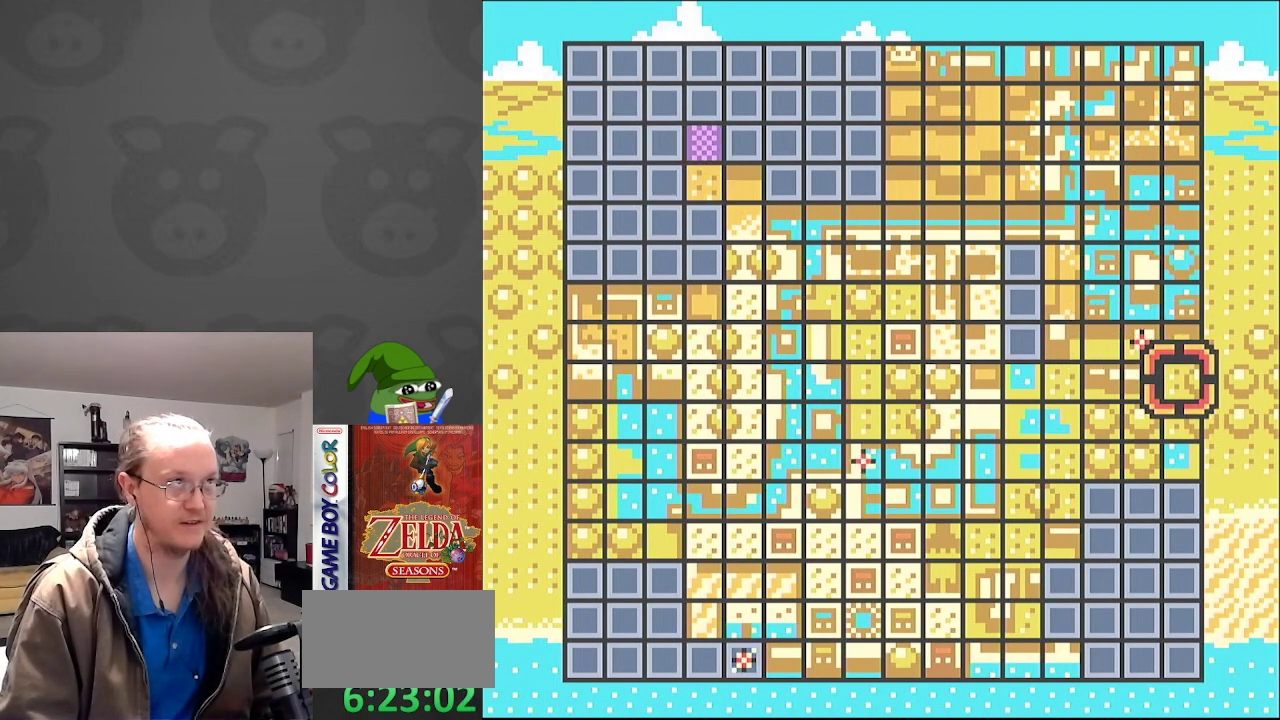
{"buttons": [], "events": [[83, "DPAD_LEFT", "up"], [200, "DPAD_LEFT", "down"], [333, "DPAD_LEFT", "up"]]}
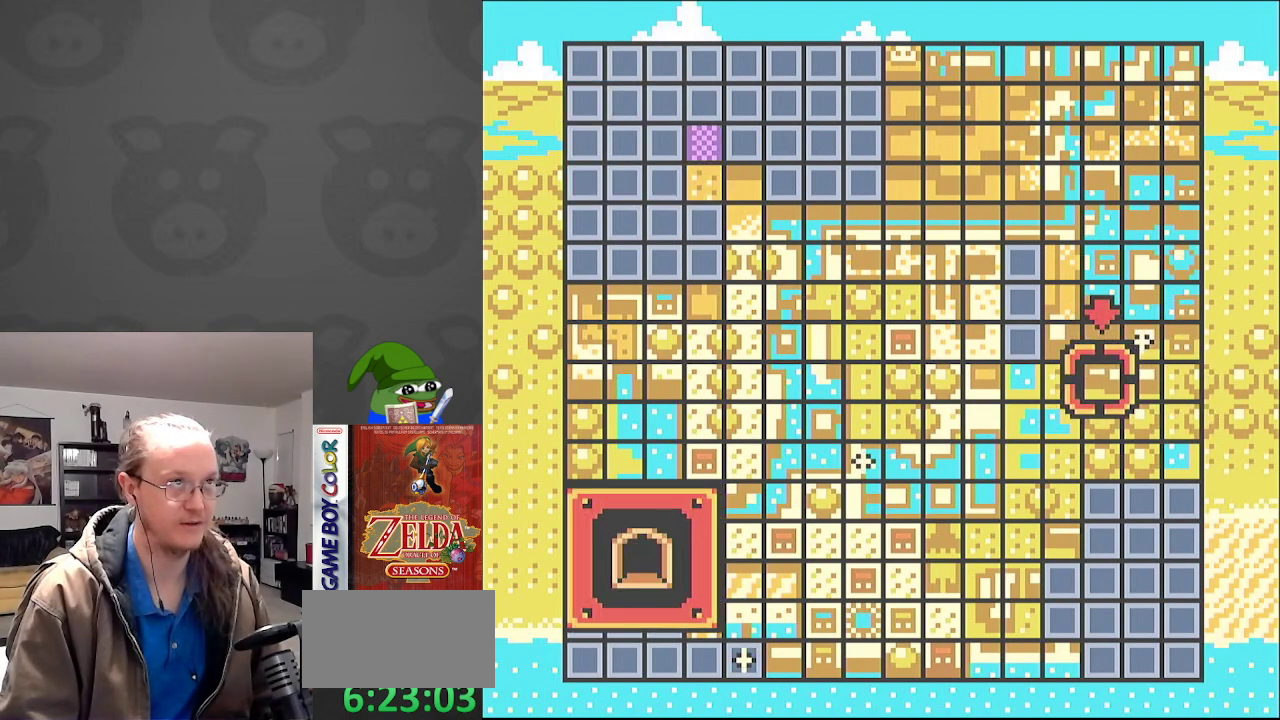
{"buttons": ["SELECT"], "events": [[33, "DPAD_RIGHT", "down"], [167, "DPAD_RIGHT", "up"], [467, "SELECT", "down"]]}
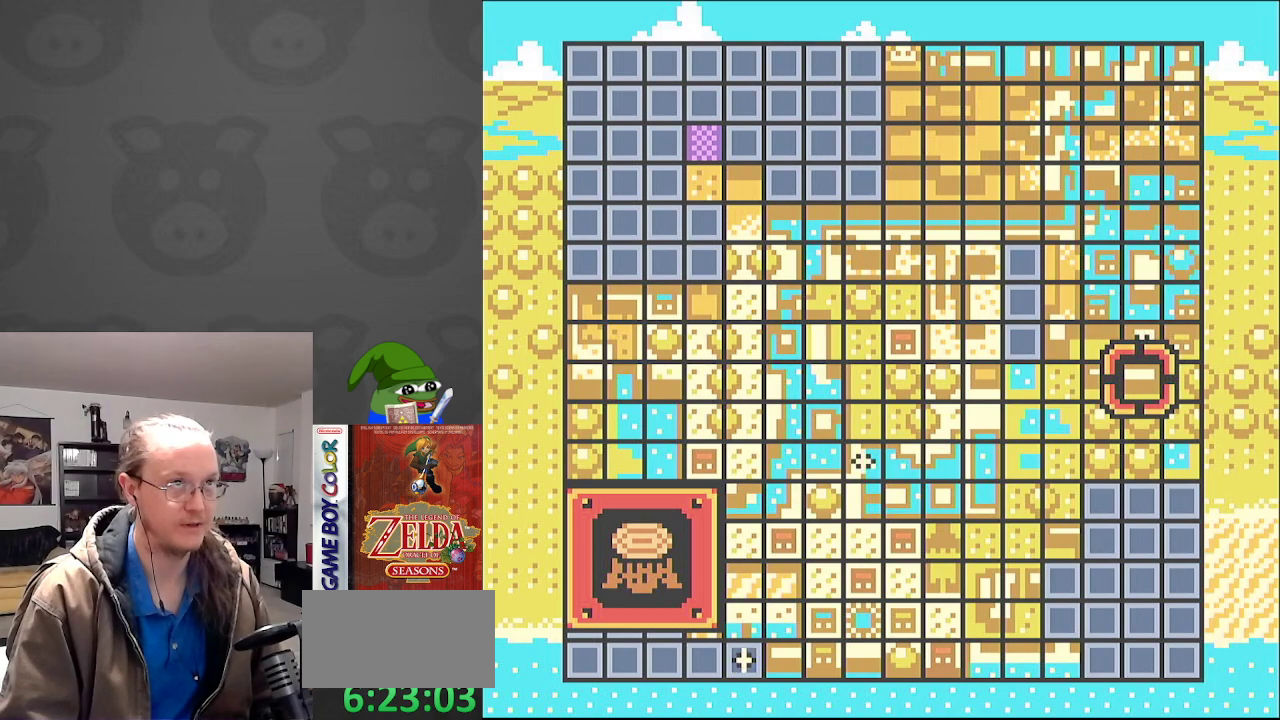
{"buttons": [], "events": [[100, "SELECT", "up"]]}
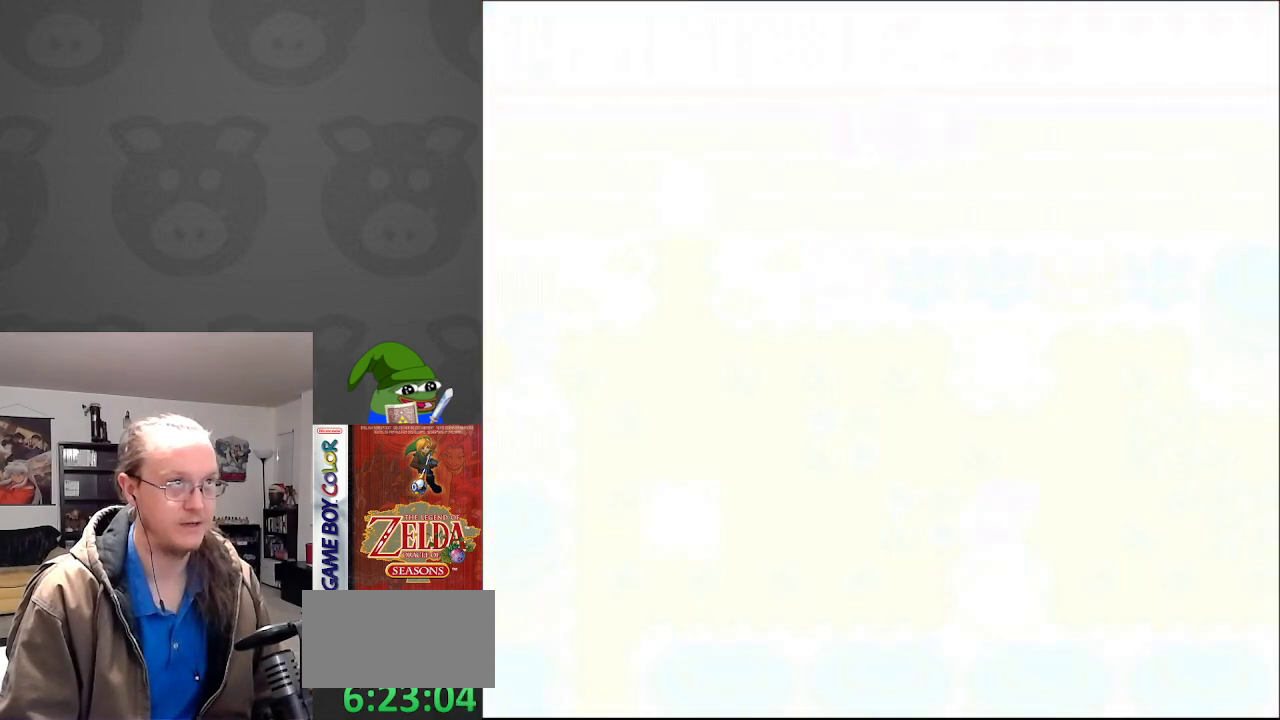
{"buttons": [], "events": []}
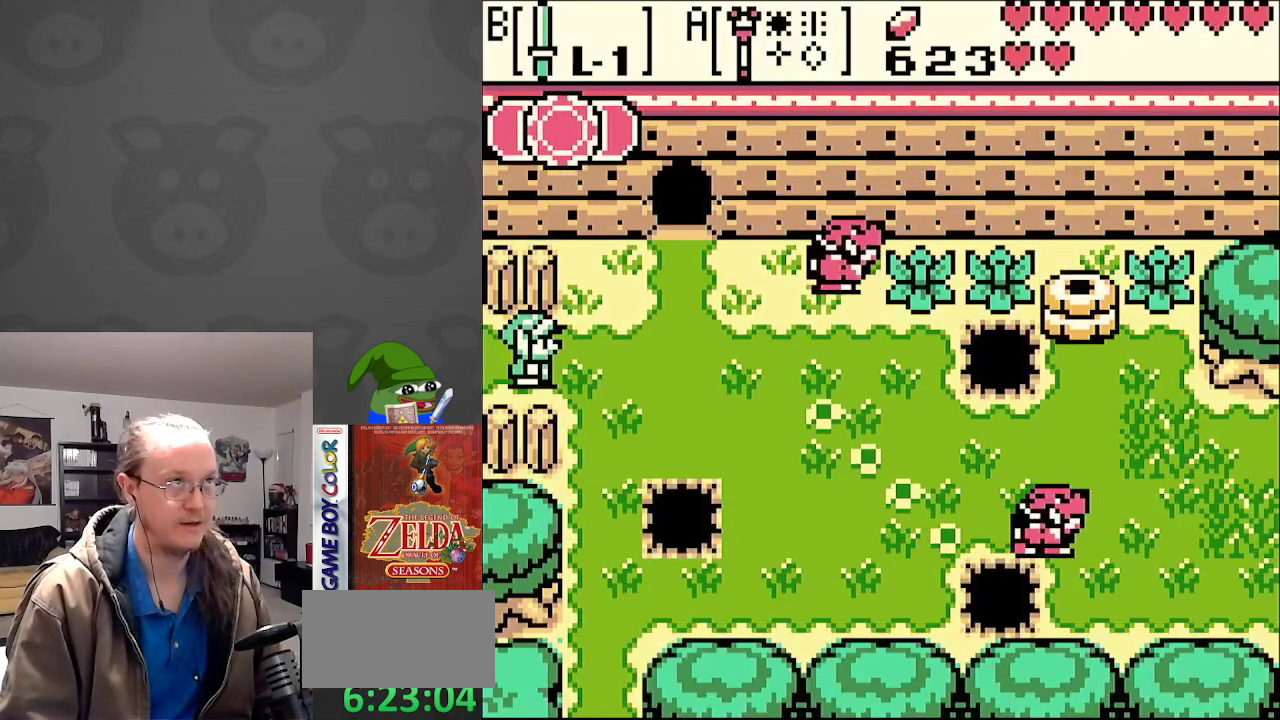
{"buttons": [], "events": []}
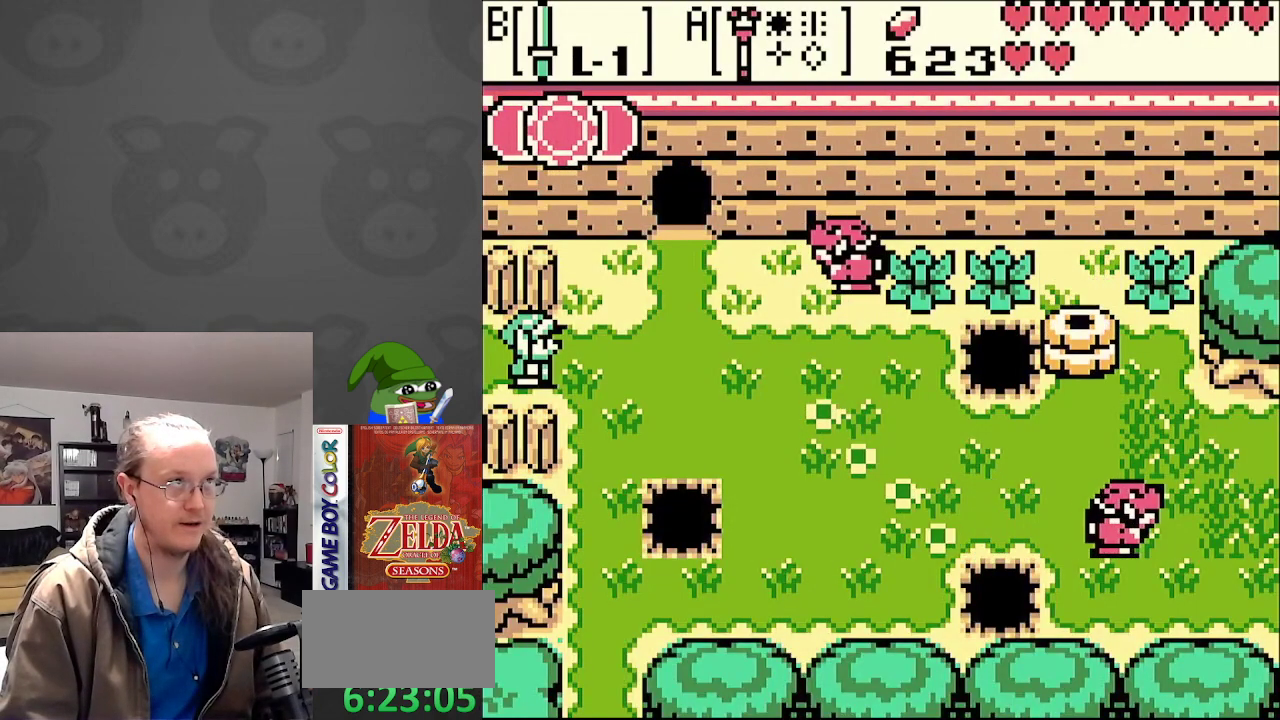
{"buttons": [], "events": []}
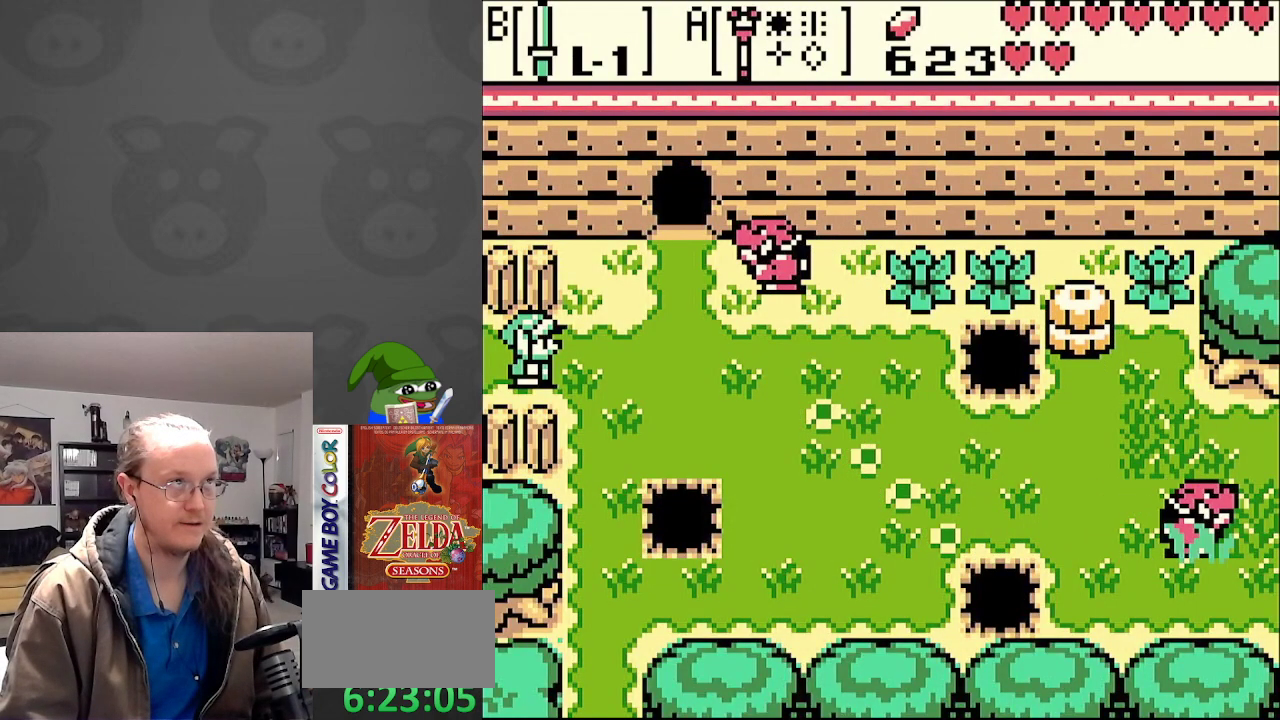
{"buttons": ["B", "DPAD_UP", "DPAD_RIGHT"], "events": [[117, "DPAD_RIGHT", "down"], [150, "DPAD_UP", "down"], [383, "B", "down"]]}
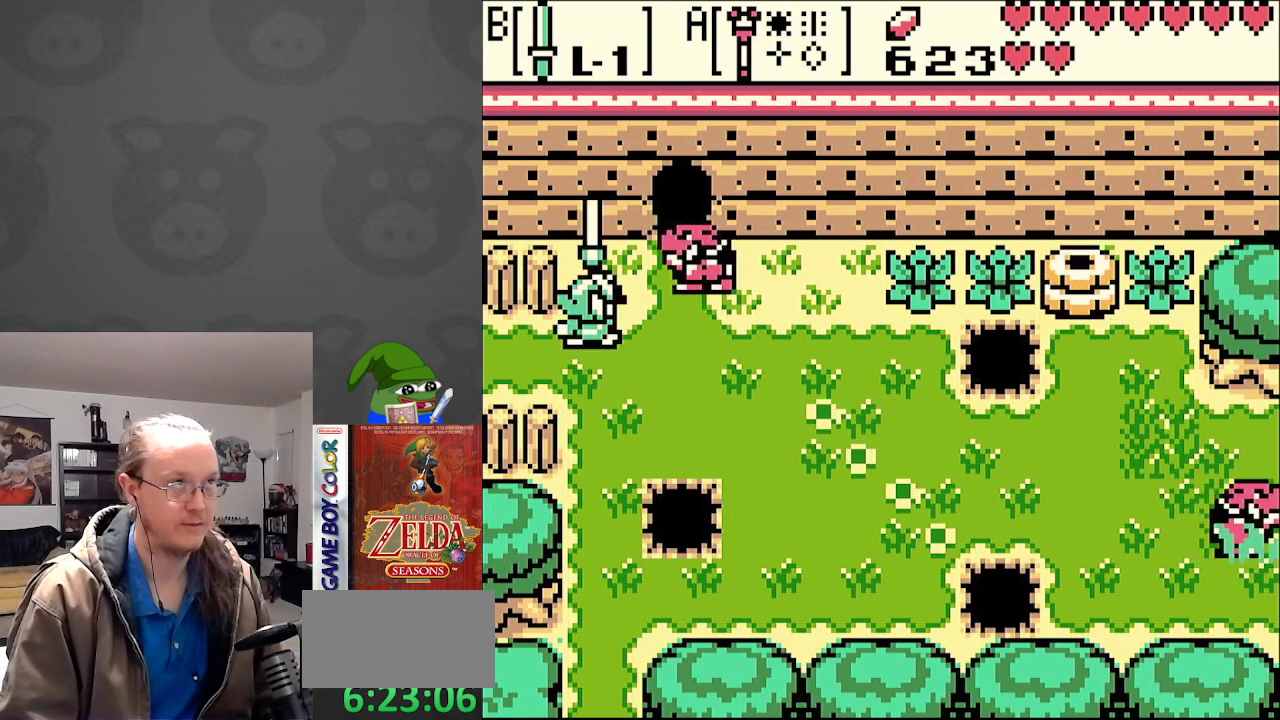
{"buttons": ["B", "DPAD_UP", "DPAD_RIGHT"], "events": [[83, "B", "up"], [133, "DPAD_UP", "up"], [233, "DPAD_UP", "down"], [333, "B", "down"]]}
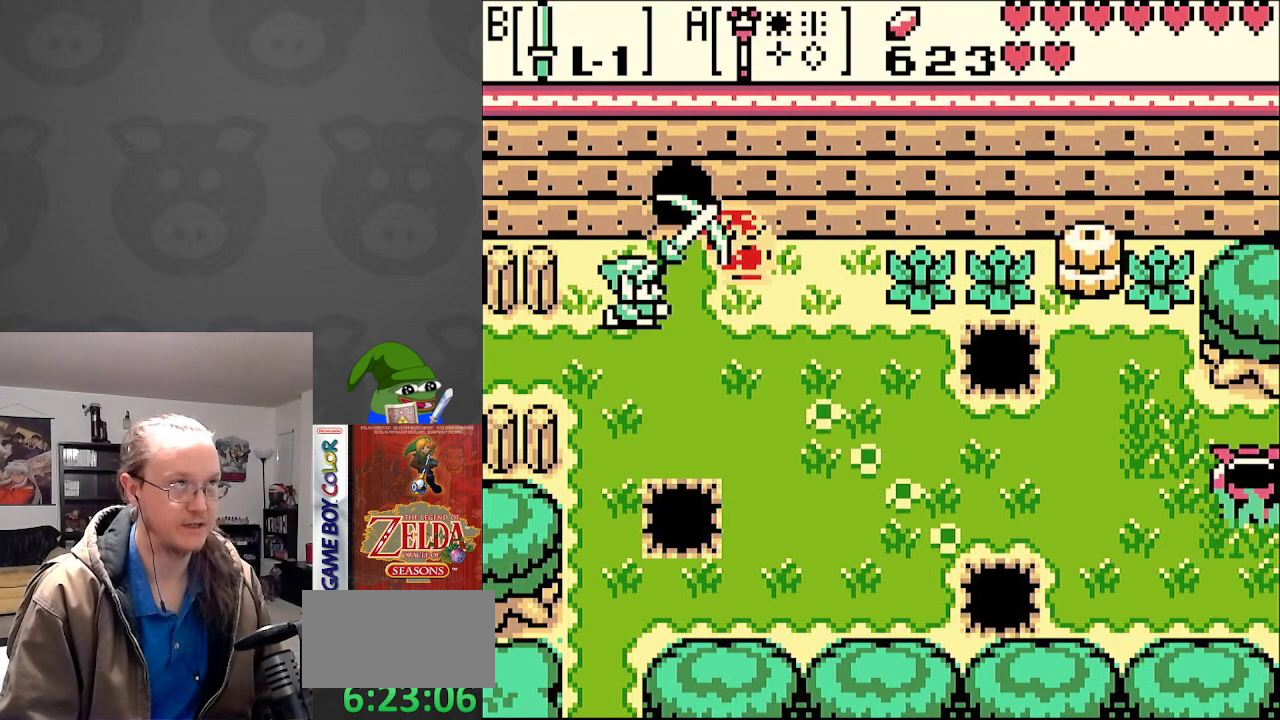
{"buttons": ["DPAD_UP"], "events": [[33, "B", "up"], [333, "DPAD_RIGHT", "up"]]}
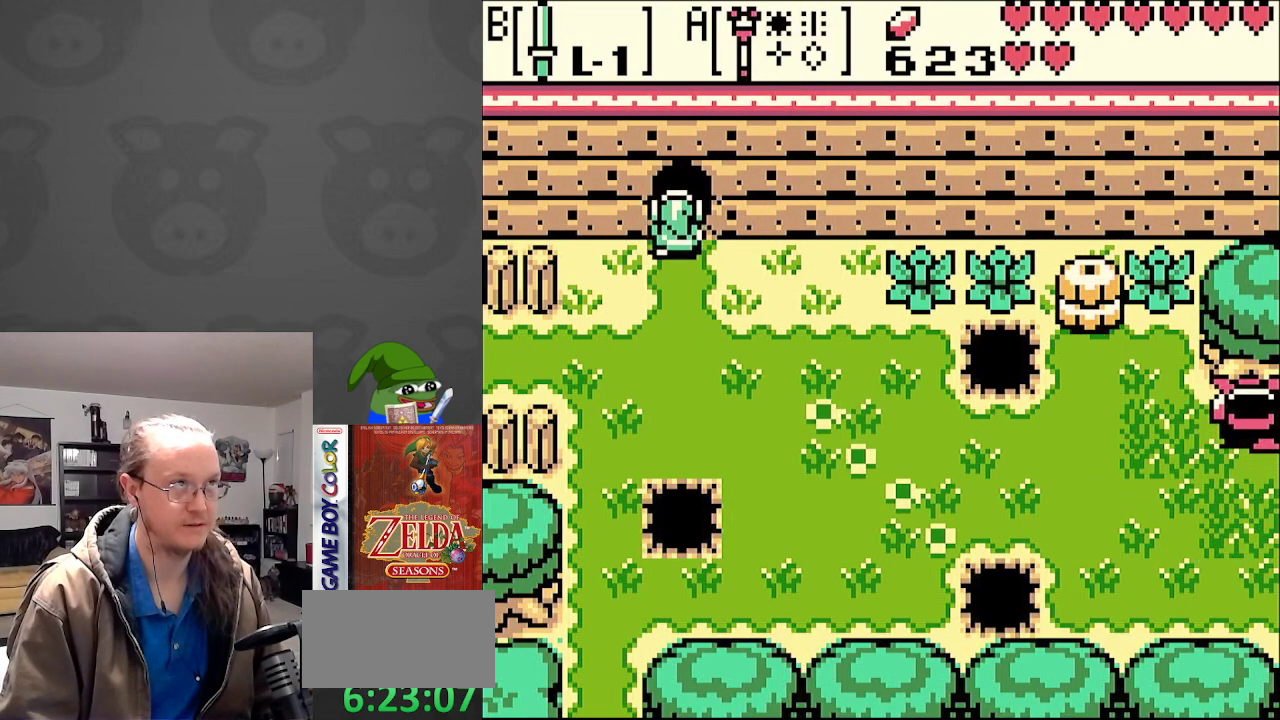
{"buttons": [], "events": [[217, "DPAD_UP", "up"]]}
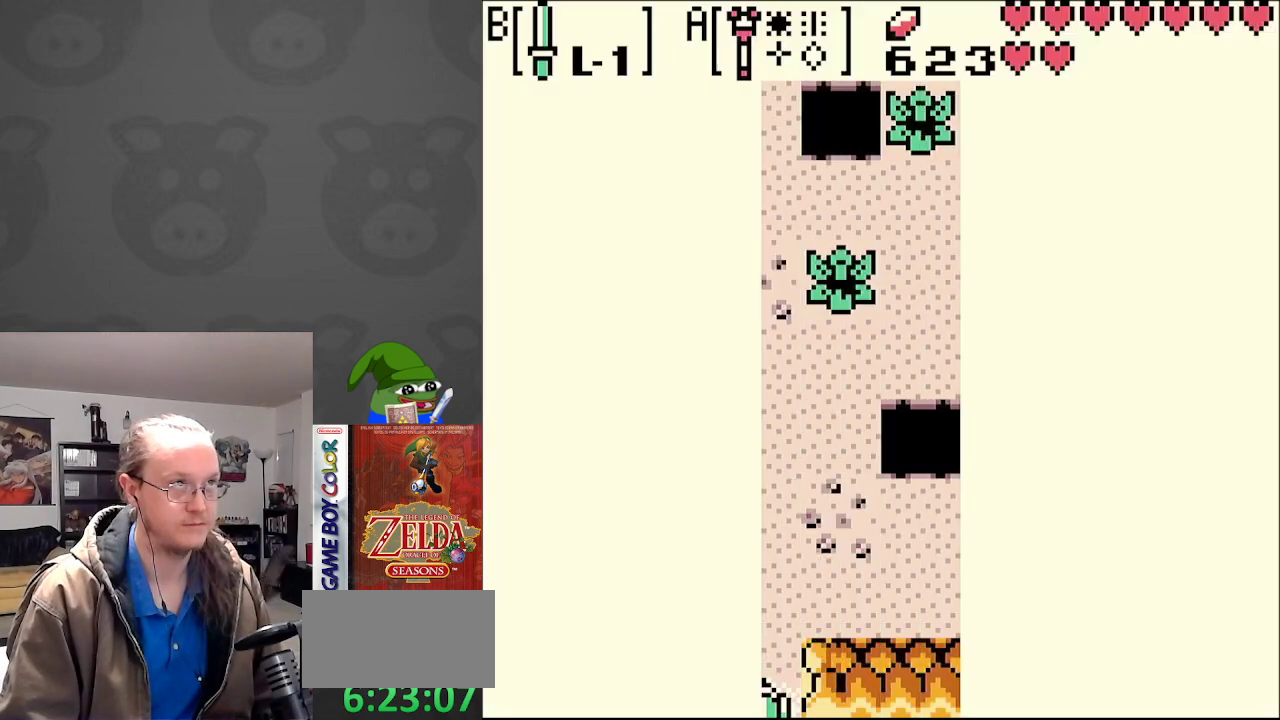
{"buttons": [], "events": []}
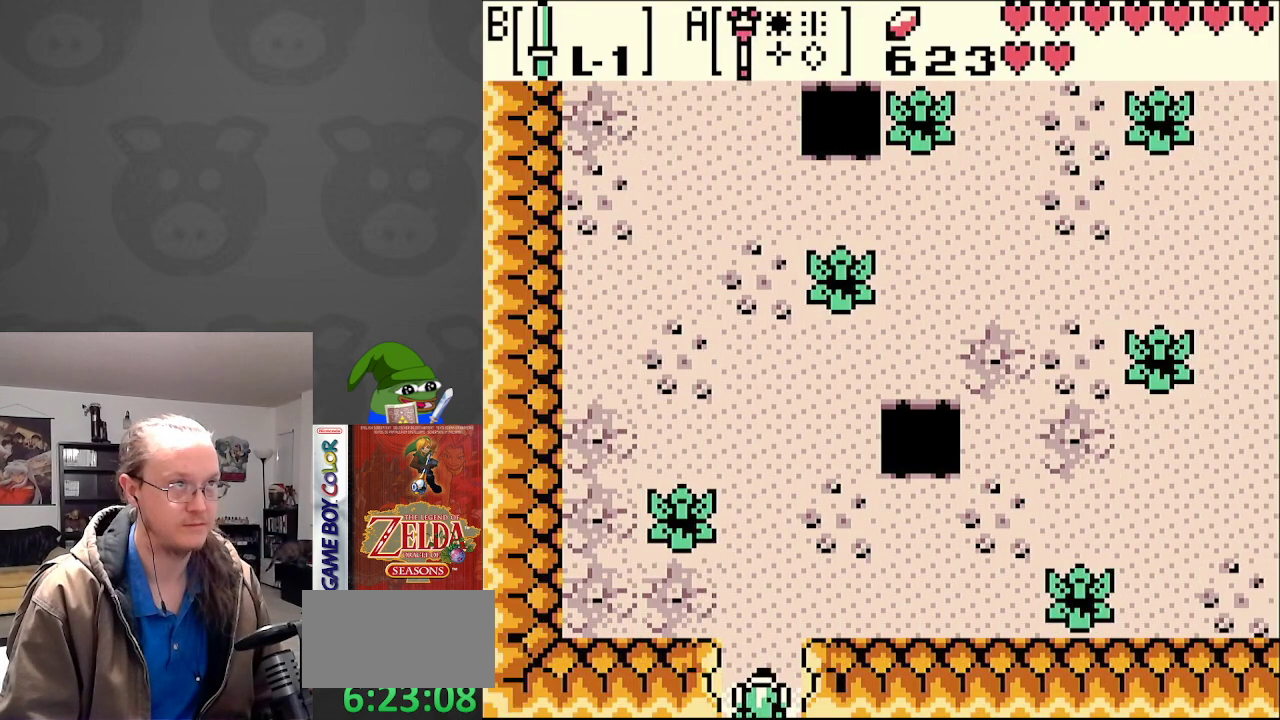
{"buttons": [], "events": []}
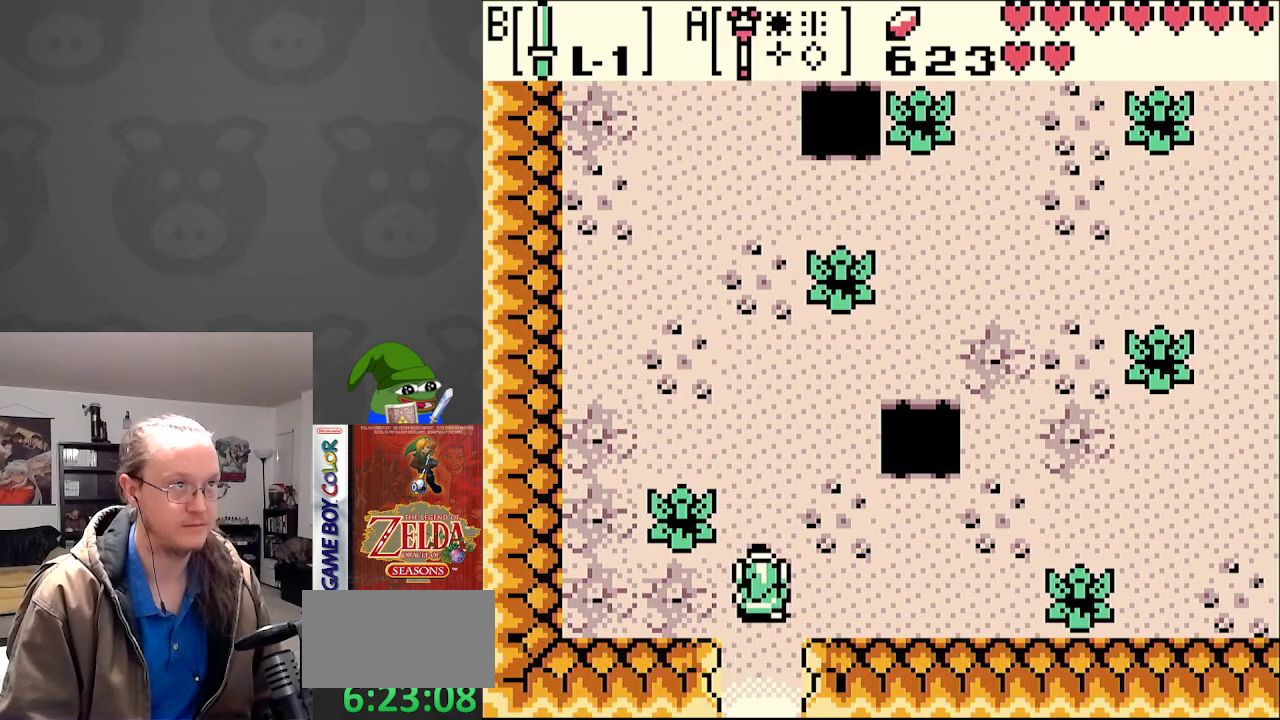
{"buttons": ["DPAD_DOWN"], "events": [[100, "DPAD_DOWN", "down"]]}
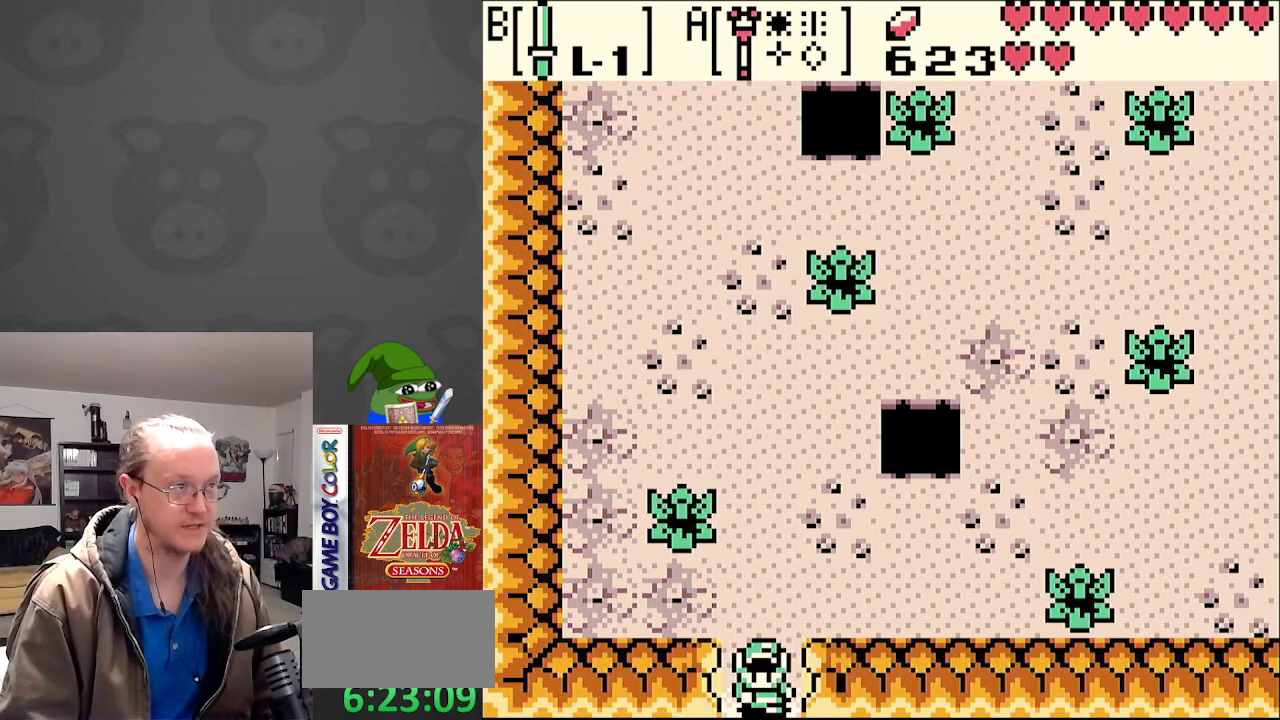
{"buttons": ["DPAD_DOWN"], "events": []}
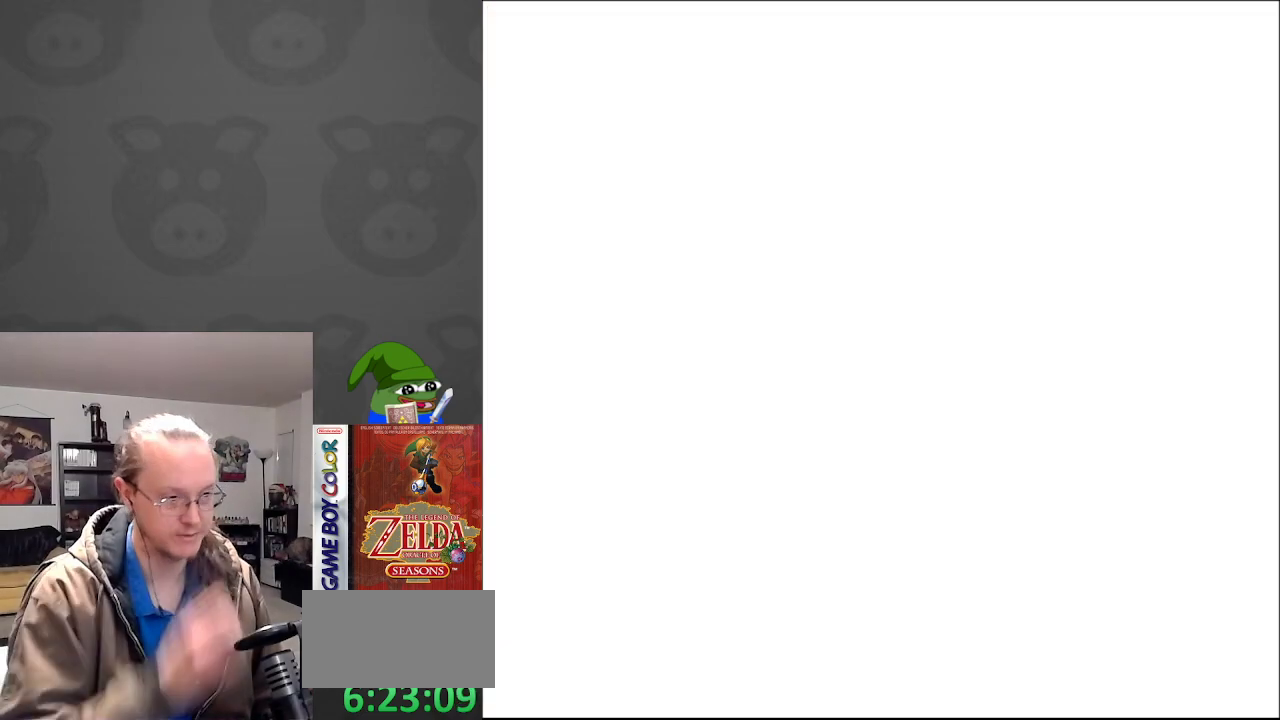
{"buttons": ["DPAD_DOWN"], "events": []}
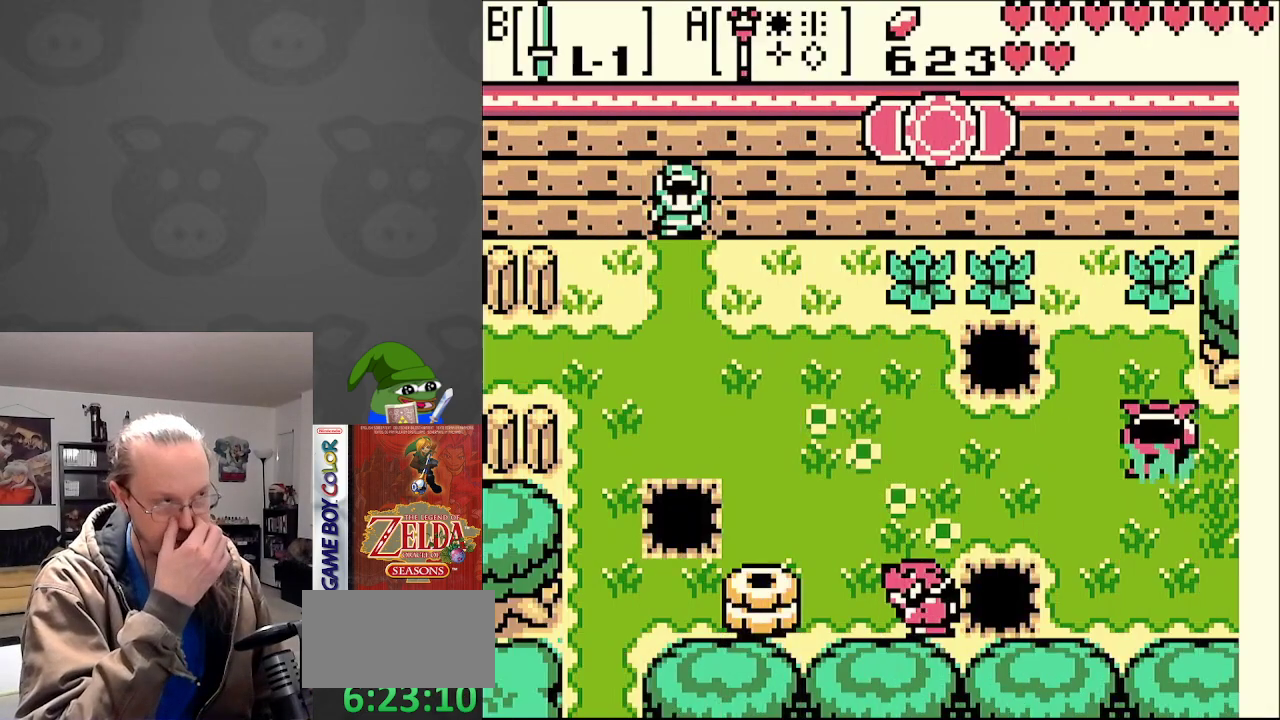
{"buttons": ["DPAD_DOWN", "DPAD_LEFT"], "events": [[417, "DPAD_LEFT", "down"]]}
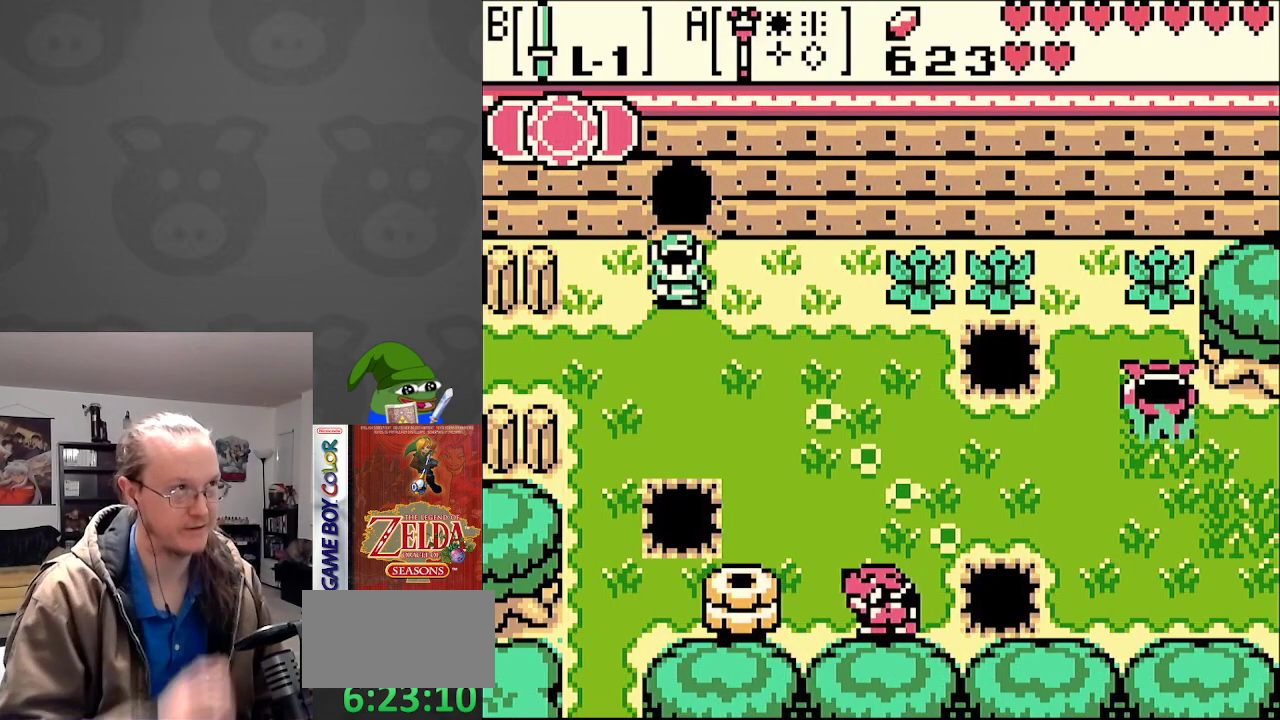
{"buttons": ["DPAD_LEFT"], "events": [[133, "DPAD_DOWN", "up"]]}
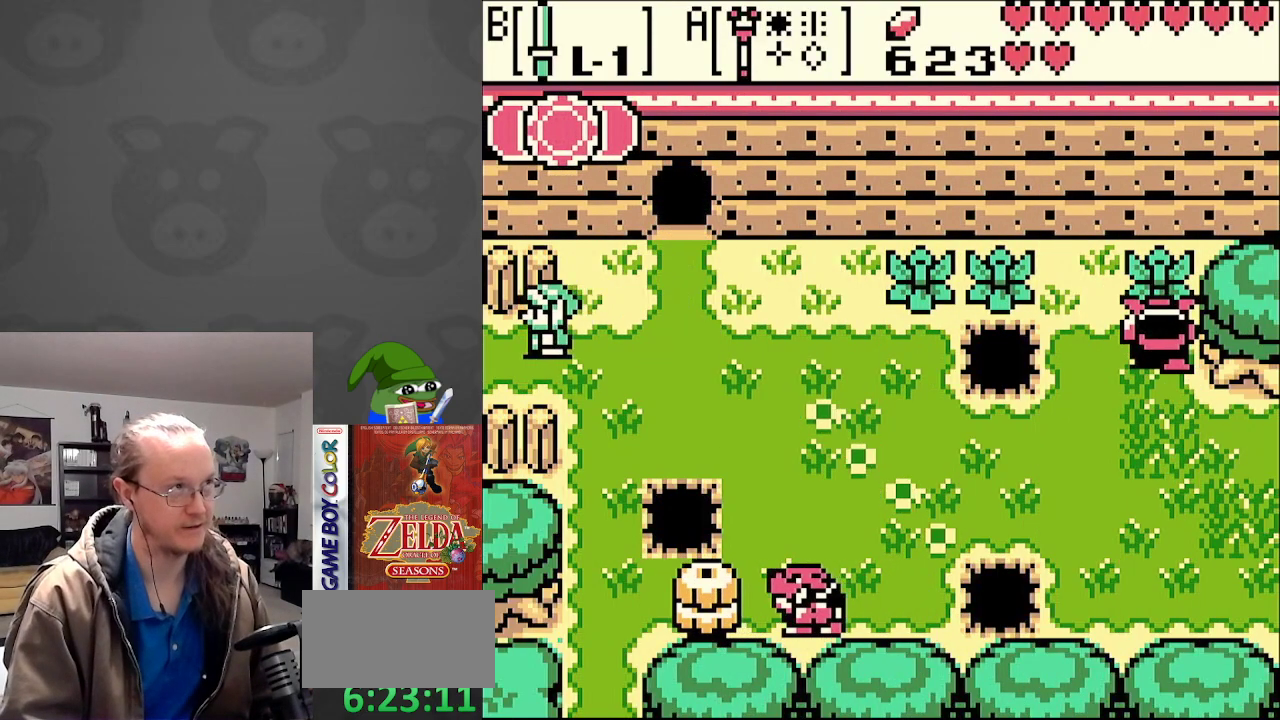
{"buttons": ["DPAD_LEFT"], "events": []}
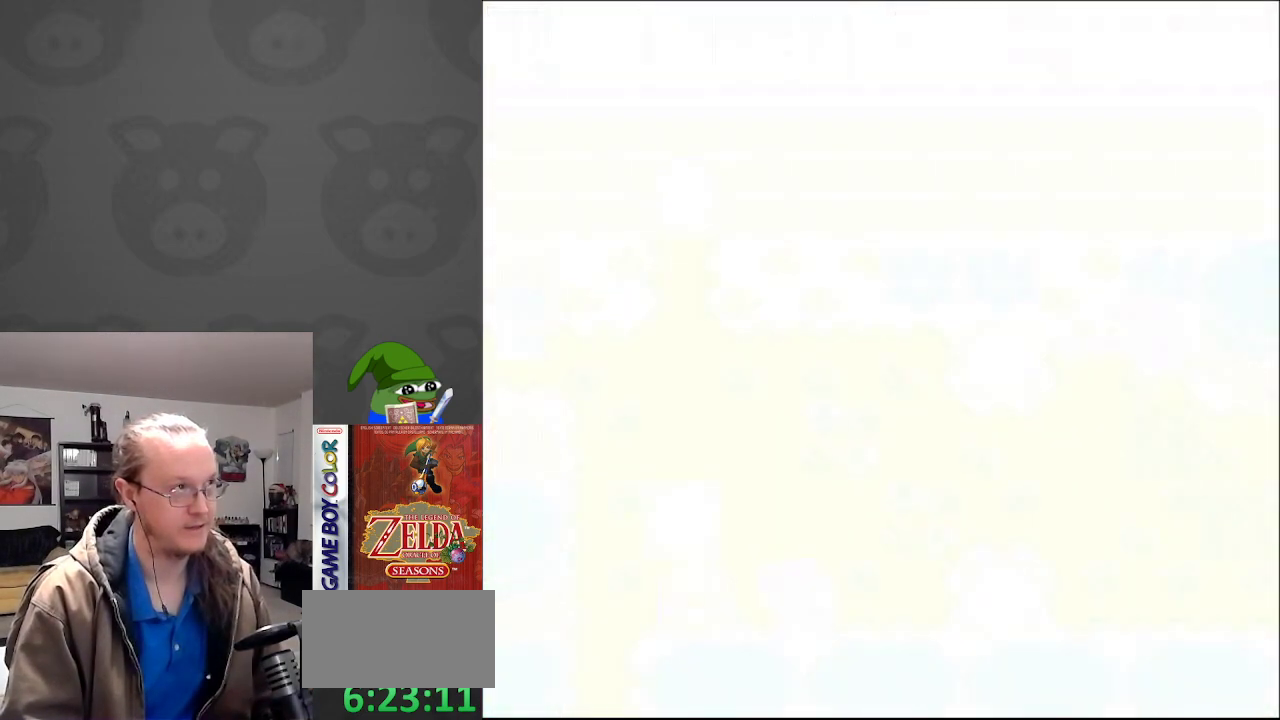
{"buttons": ["DPAD_UP", "DPAD_LEFT"], "events": [[217, "DPAD_UP", "down"], [450, "DPAD_UP", "up"], [467, "DPAD_UP", "down"]]}
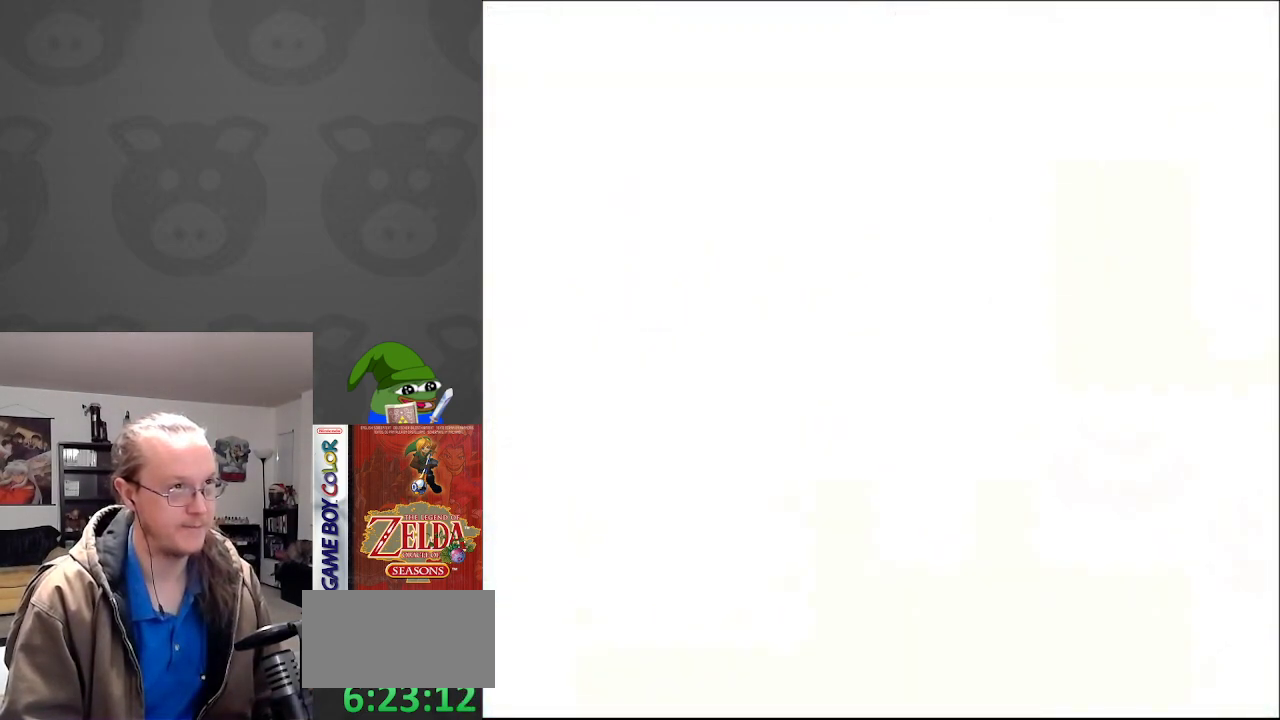
{"buttons": ["DPAD_LEFT"], "events": [[217, "DPAD_UP", "up"]]}
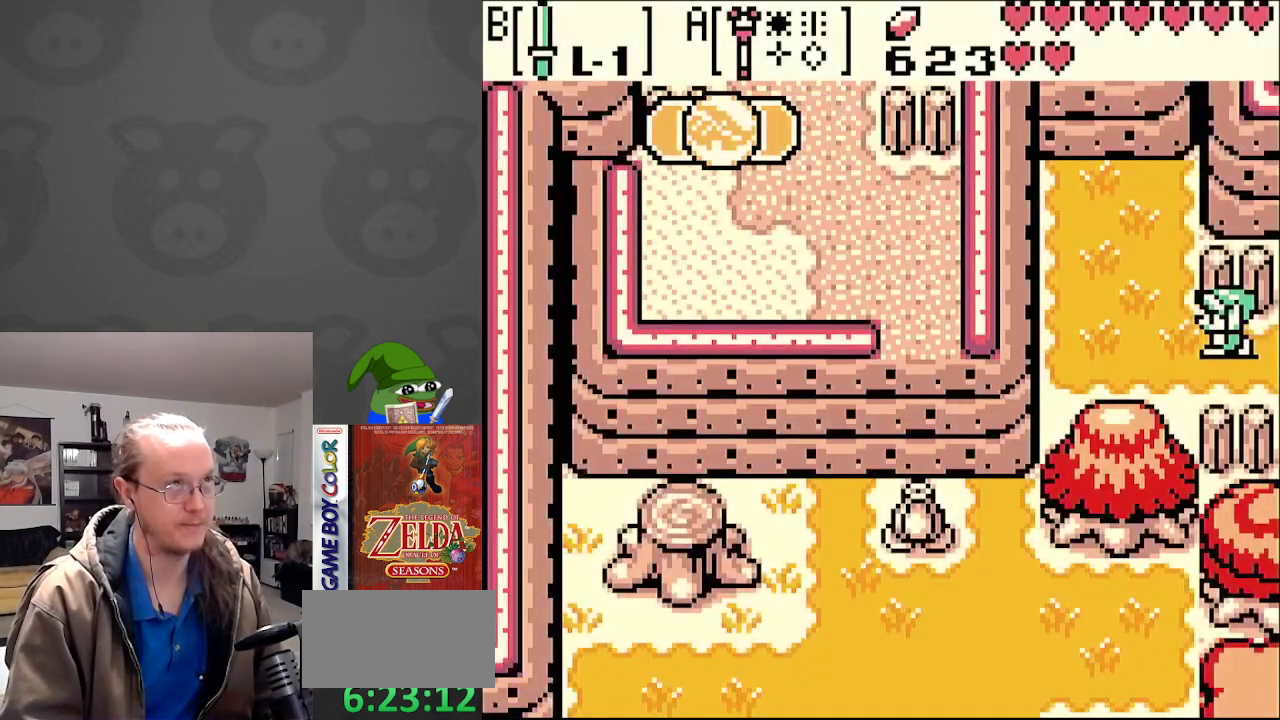
{"buttons": ["DPAD_DOWN"], "events": [[350, "DPAD_DOWN", "down"], [350, "DPAD_LEFT", "up"], [417, "DPAD_DOWN", "up"], [467, "DPAD_DOWN", "down"]]}
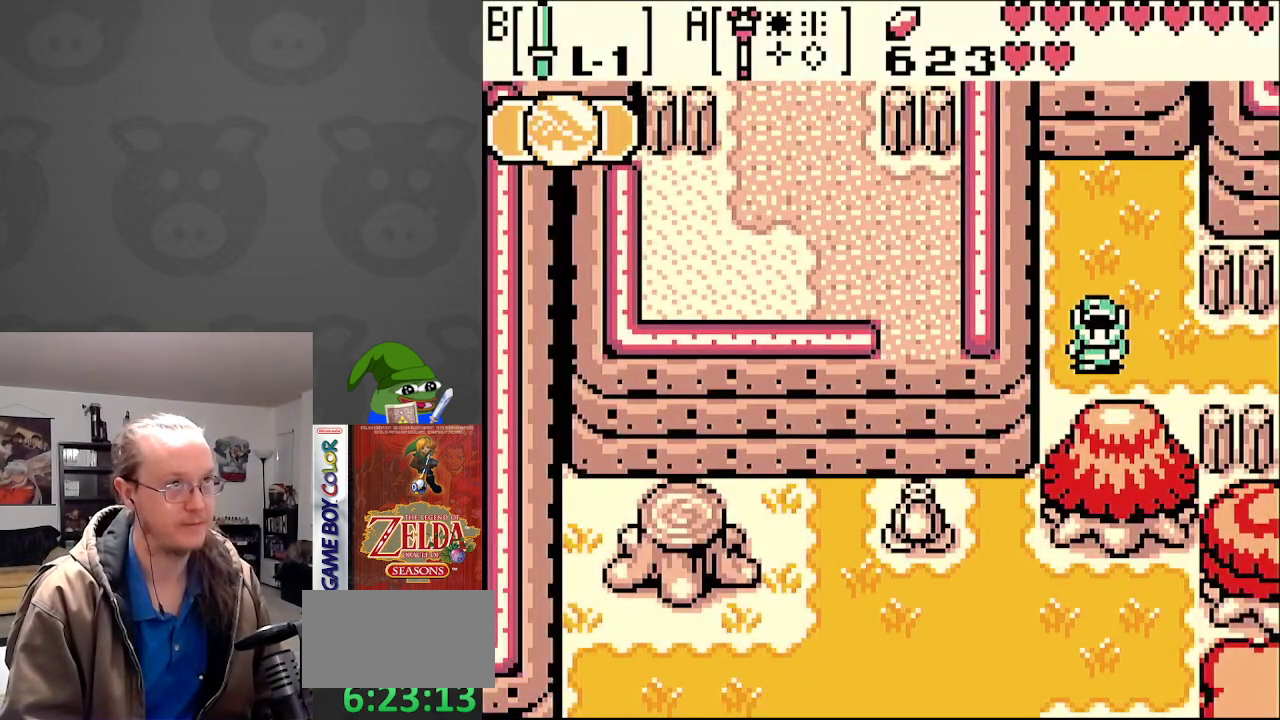
{"buttons": [], "events": [[67, "DPAD_DOWN", "up"]]}
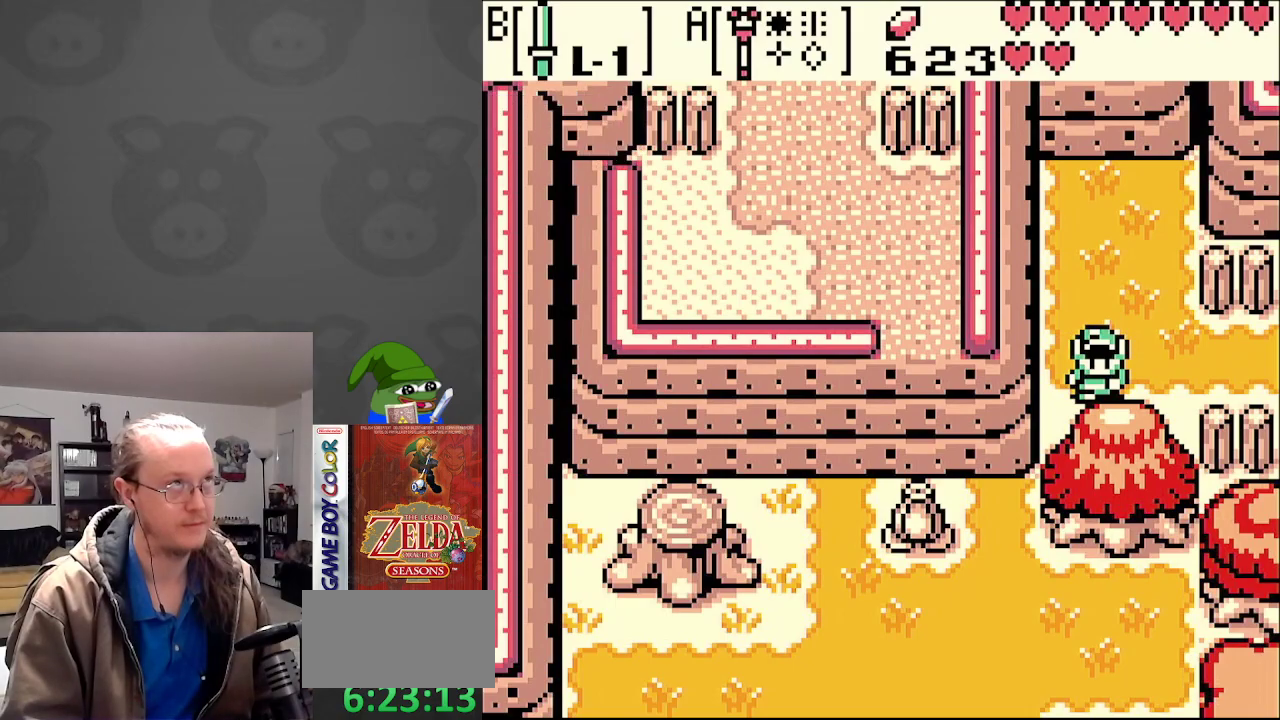
{"buttons": [], "events": []}
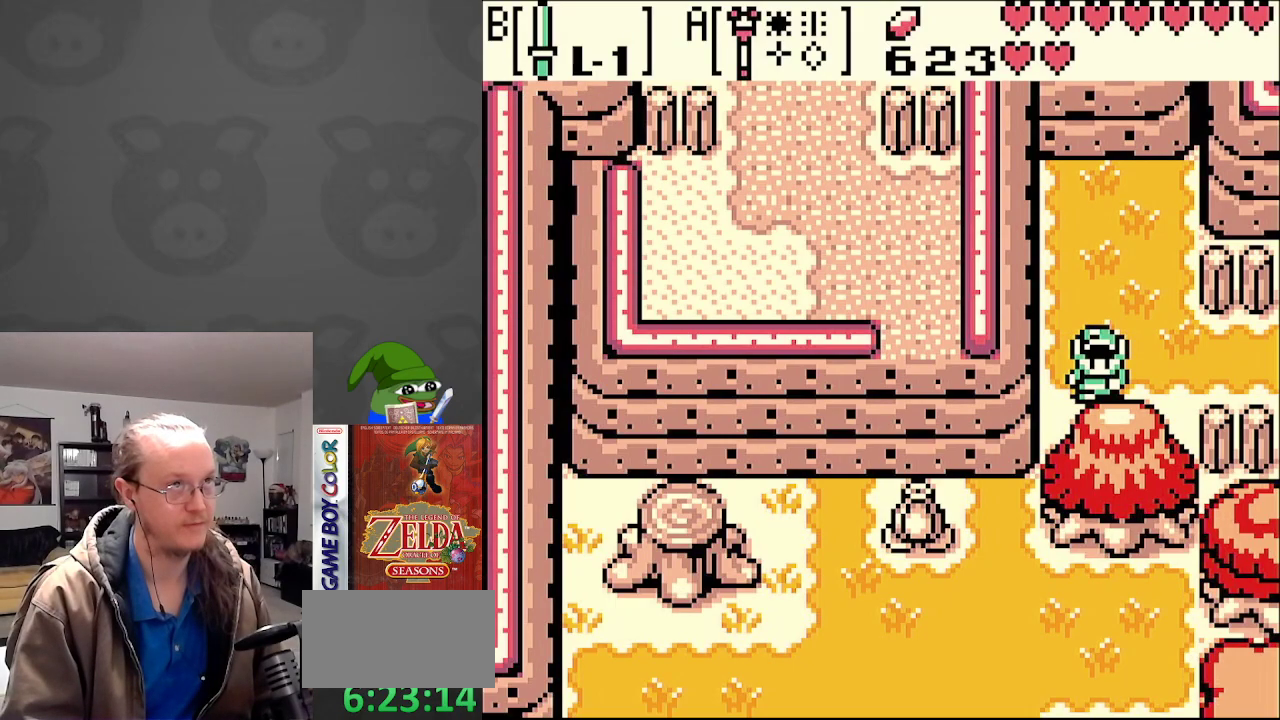
{"buttons": [], "events": [[200, "SELECT", "down"], [383, "SELECT", "up"]]}
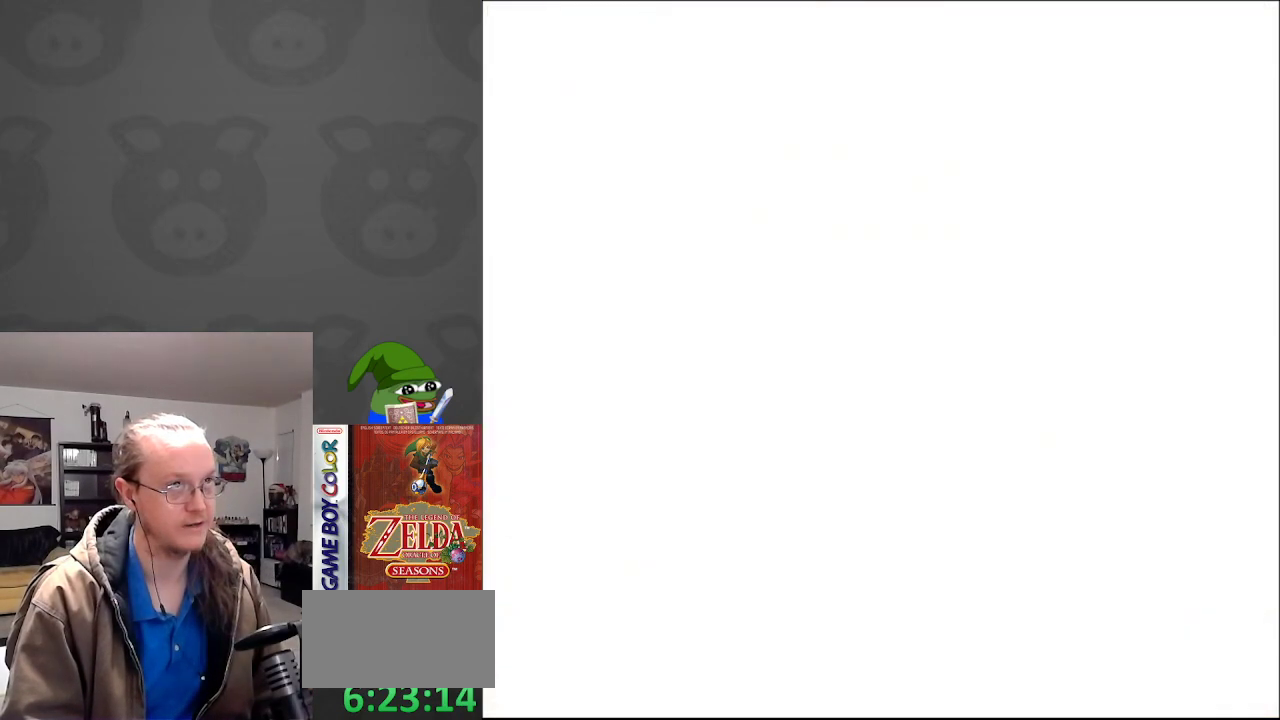
{"buttons": [], "events": []}